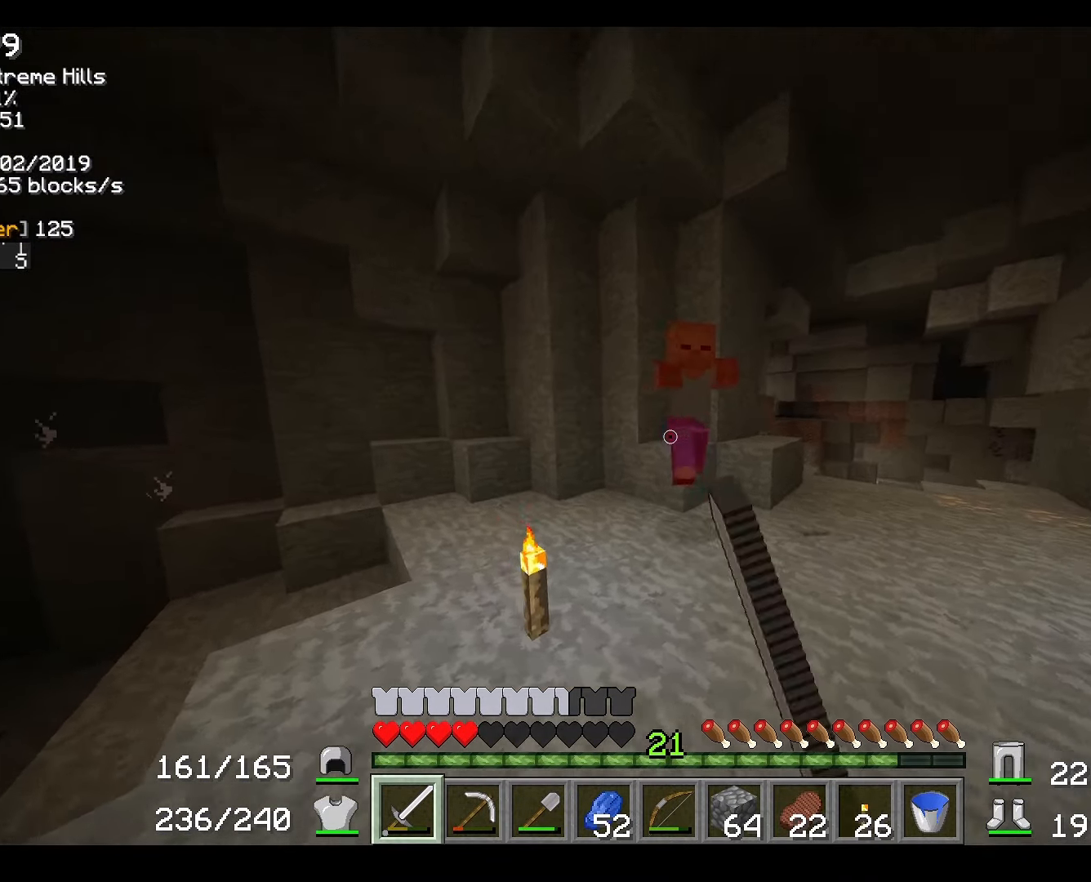
Gameplay with keyboard and mouse; each line is a JSON object with the keys and mouse buttons held at the frame after it. "events" lists presses ("down") and releases ("up") of "a", "d", "s", "w", "mouse_left" and "mouse_right" between this image and that frame as [ms after this image, input, new state], when the widget could be followed in between. "mouse_left", "mouse_right" = the "left", "right" buttons of the "mouse" list. No other keys are recorded. Fast repeated clicks can show as one long hold. Mouse movement is not recorded.
{"keys": ["w"], "mouse": [], "events": [[67, "mouse_right", "down"], [100, "mouse_right", "up"], [301, "a", "up"]]}
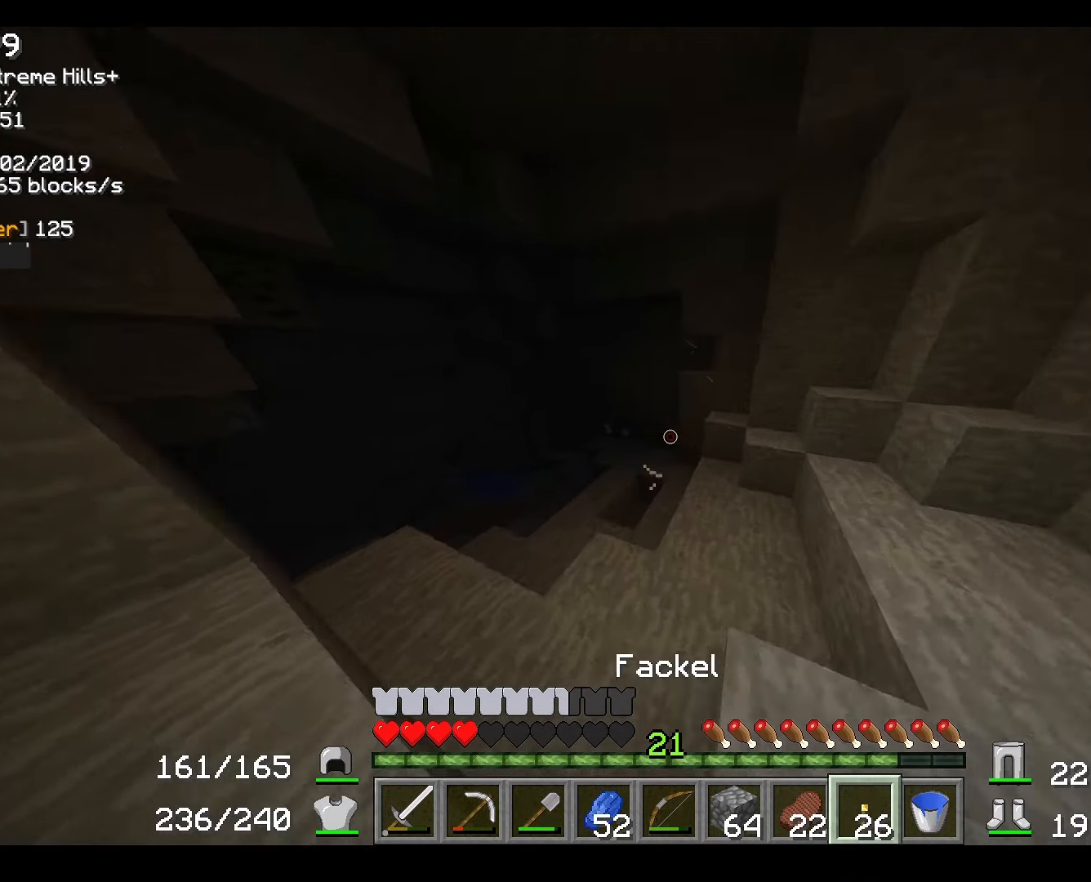
{"keys": ["w"], "mouse": [], "events": [[200, "a", "down"], [350, "mouse_left", "down"], [500, "a", "up"], [500, "mouse_left", "up"]]}
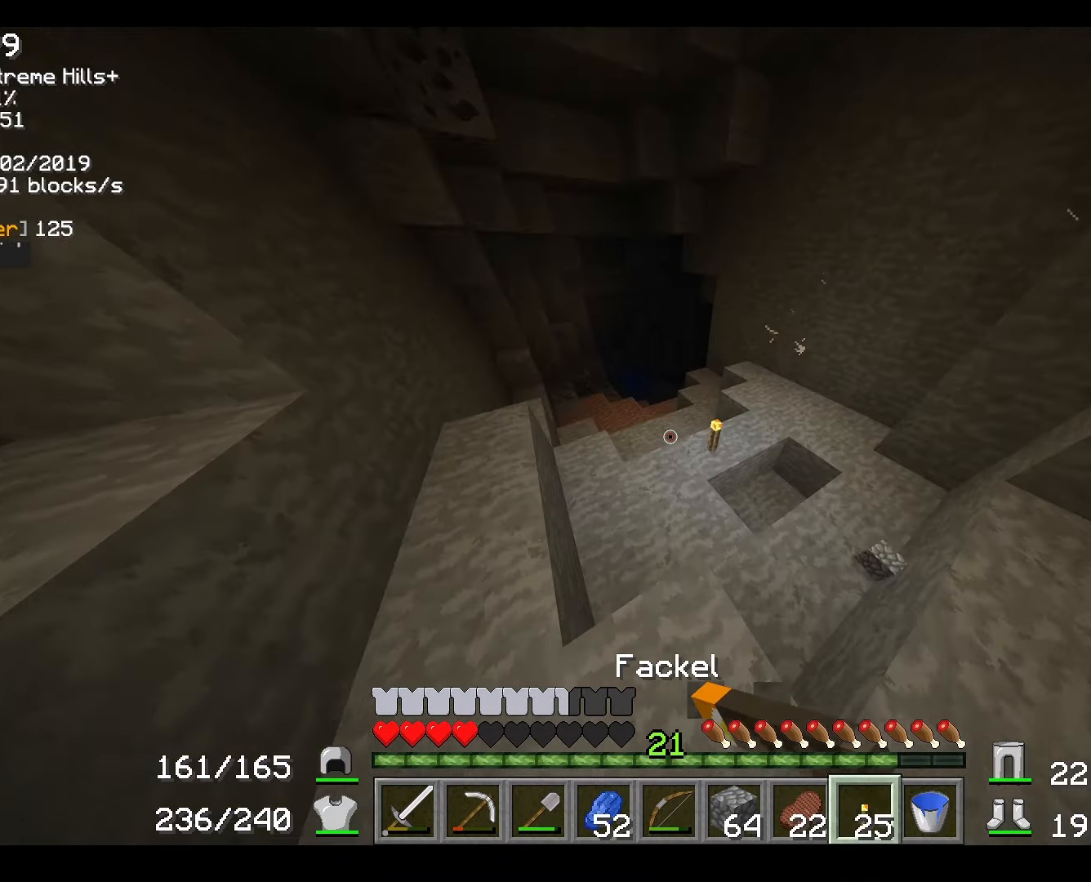
{"keys": ["w"], "mouse": [], "events": []}
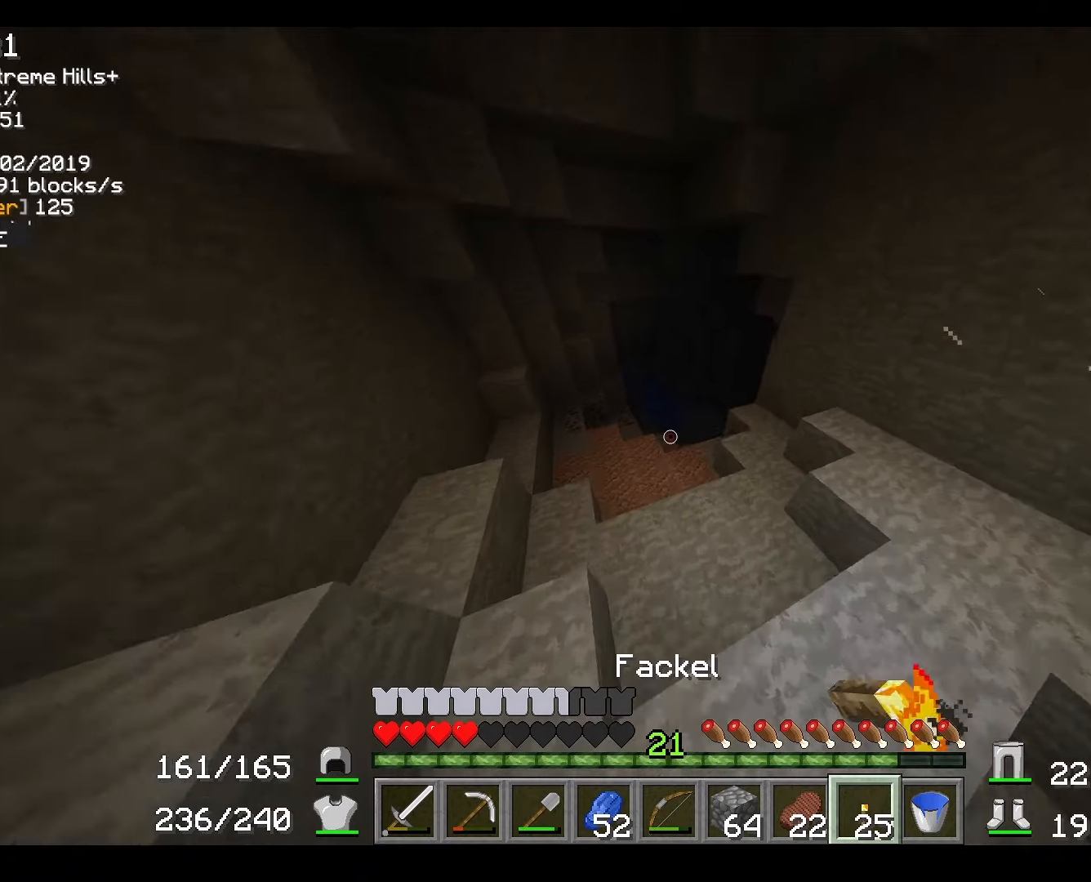
{"keys": ["w"], "mouse": [], "events": [[150, "a", "down"], [467, "a", "up"]]}
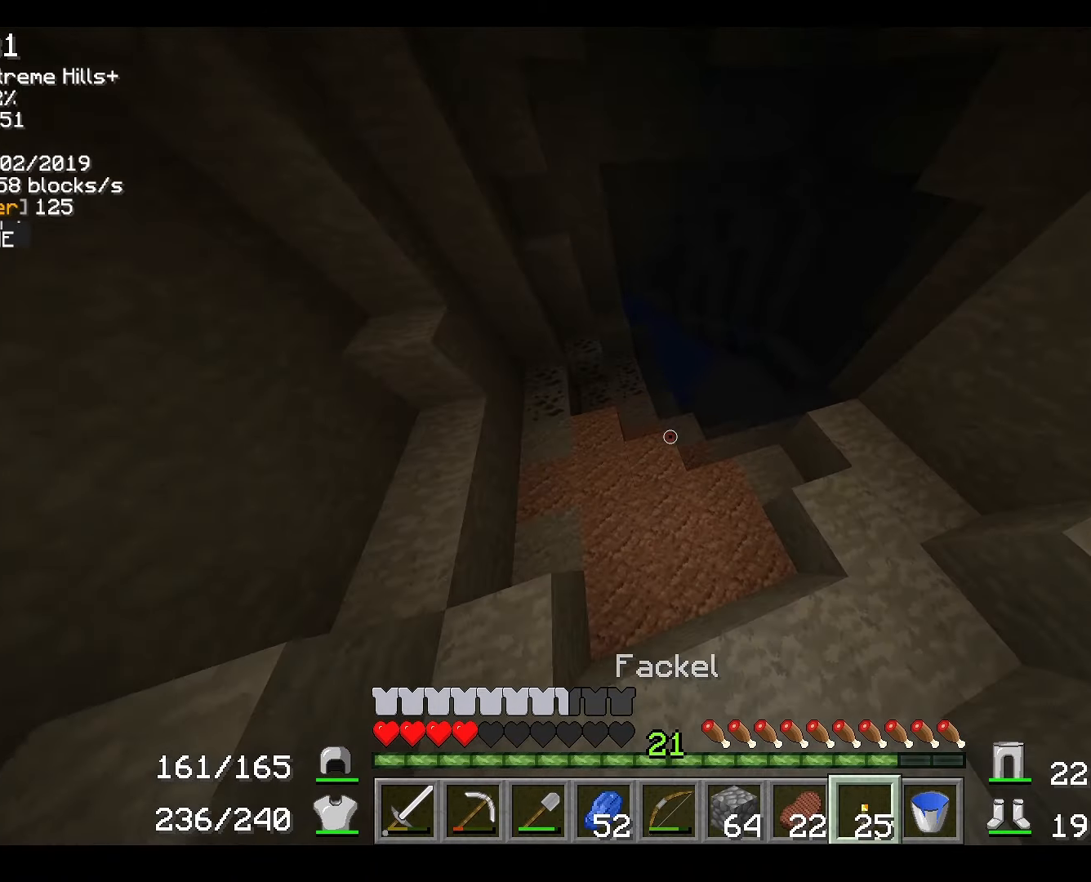
{"keys": ["d", "w"], "mouse": [], "events": [[133, "mouse_left", "down"], [250, "mouse_left", "up"], [417, "d", "down"]]}
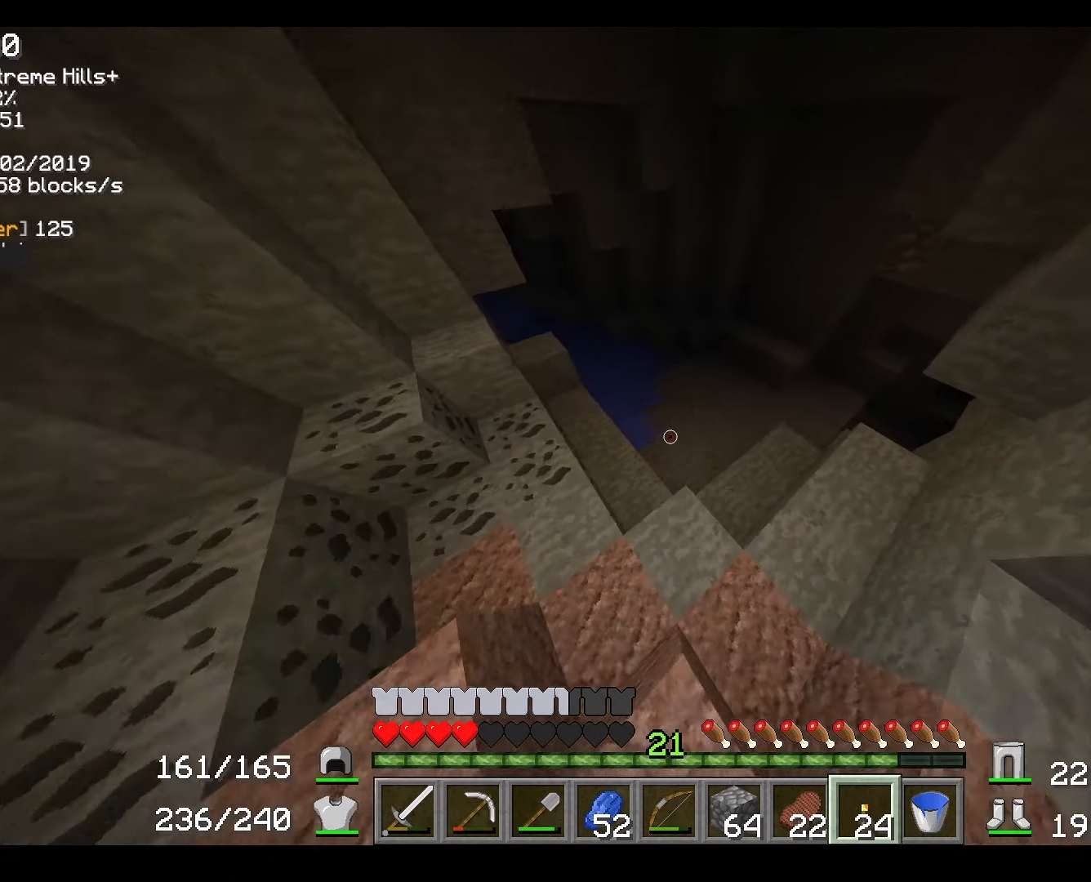
{"keys": ["w"], "mouse": [], "events": [[134, "d", "up"], [400, "mouse_left", "down"], [501, "mouse_left", "up"]]}
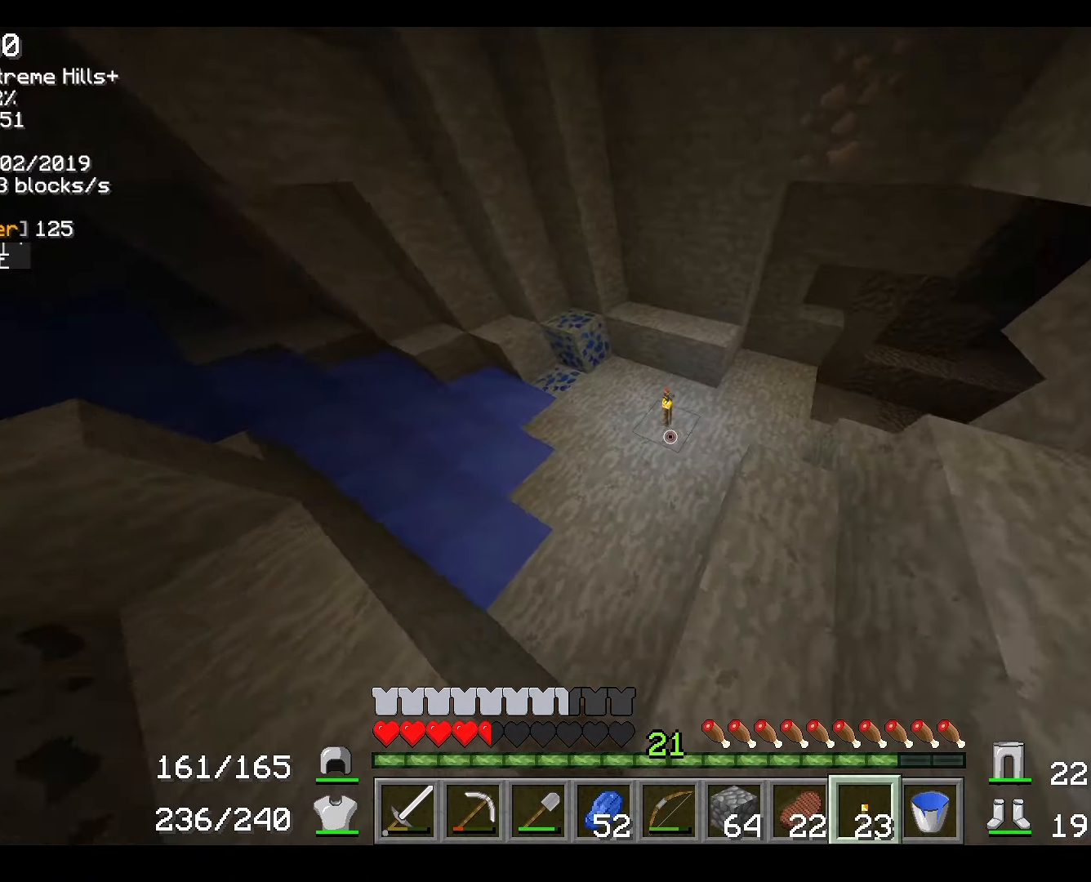
{"keys": ["d", "w"], "mouse": [], "events": [[450, "d", "down"]]}
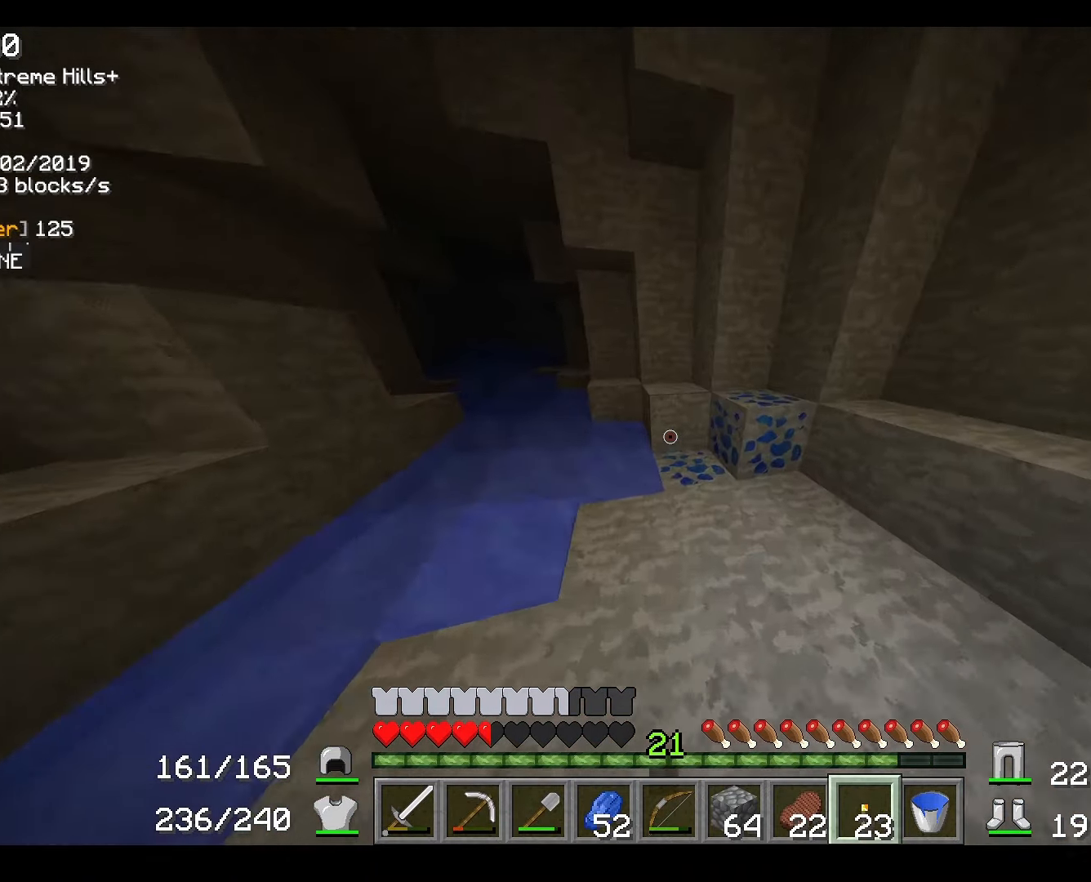
{"keys": [], "mouse": ["right"], "events": [[100, "d", "up"], [100, "w", "up"], [217, "mouse_right", "down"]]}
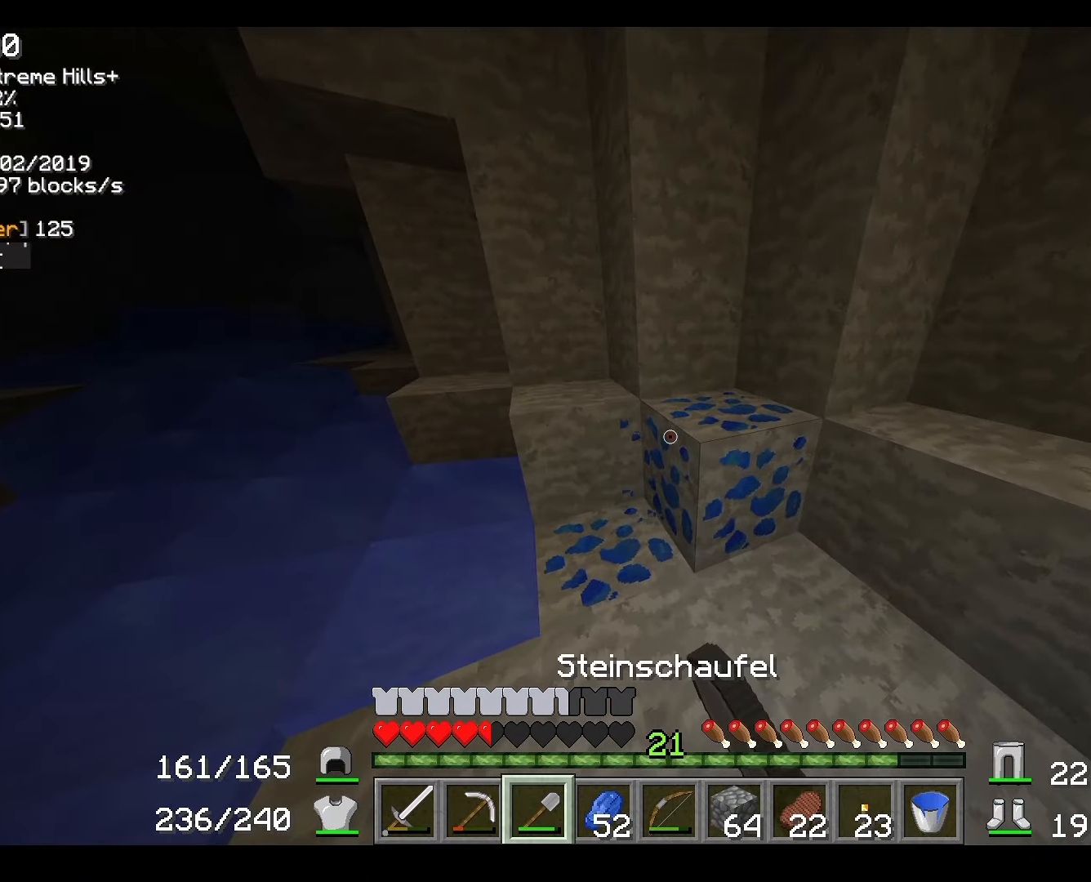
{"keys": [], "mouse": ["right"], "events": []}
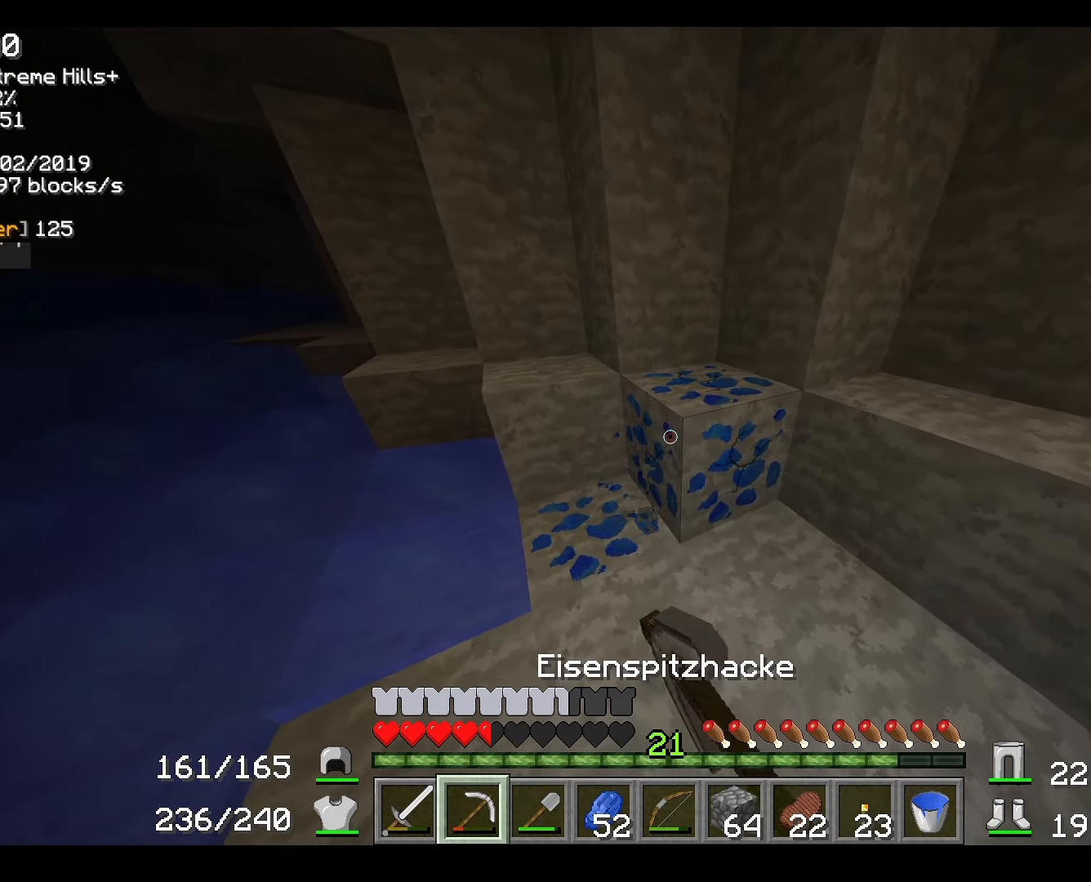
{"keys": ["d", "w"], "mouse": ["right"], "events": [[33, "w", "down"], [50, "d", "down"]]}
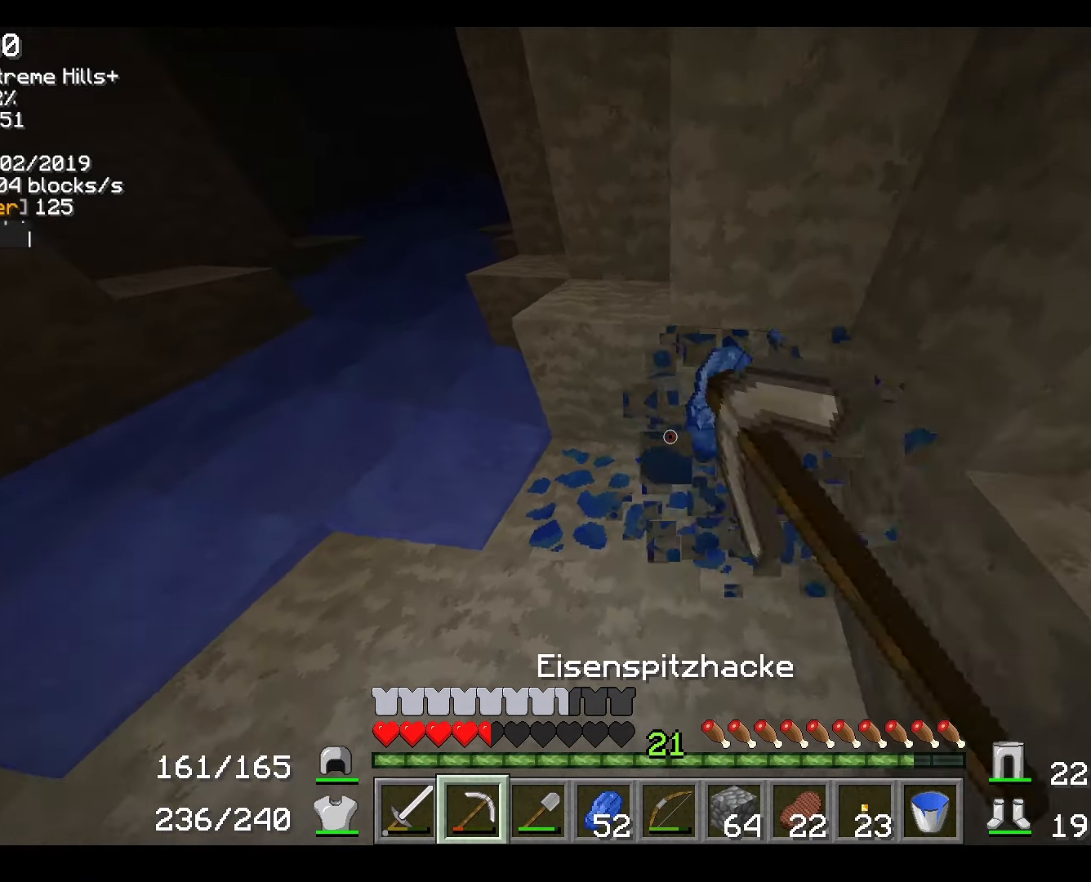
{"keys": ["w"], "mouse": [], "events": [[317, "mouse_right", "up"], [400, "d", "up"]]}
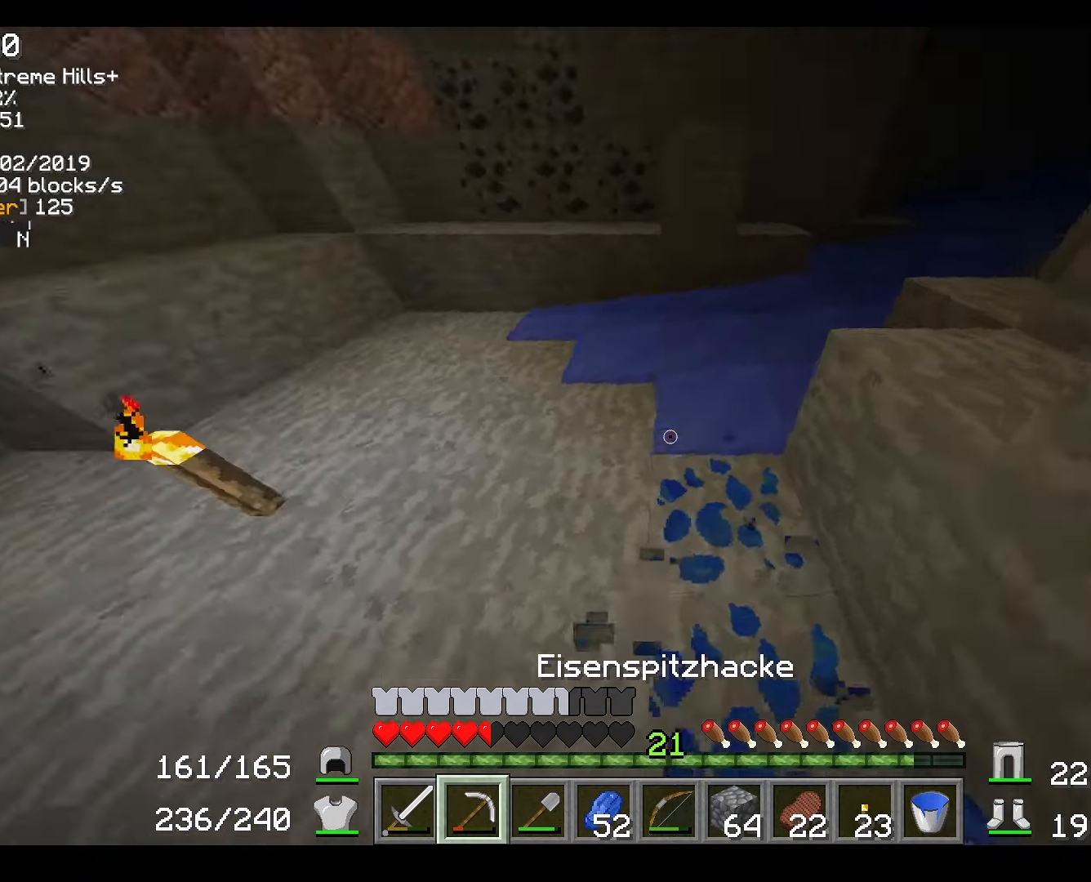
{"keys": ["w"], "mouse": [], "events": []}
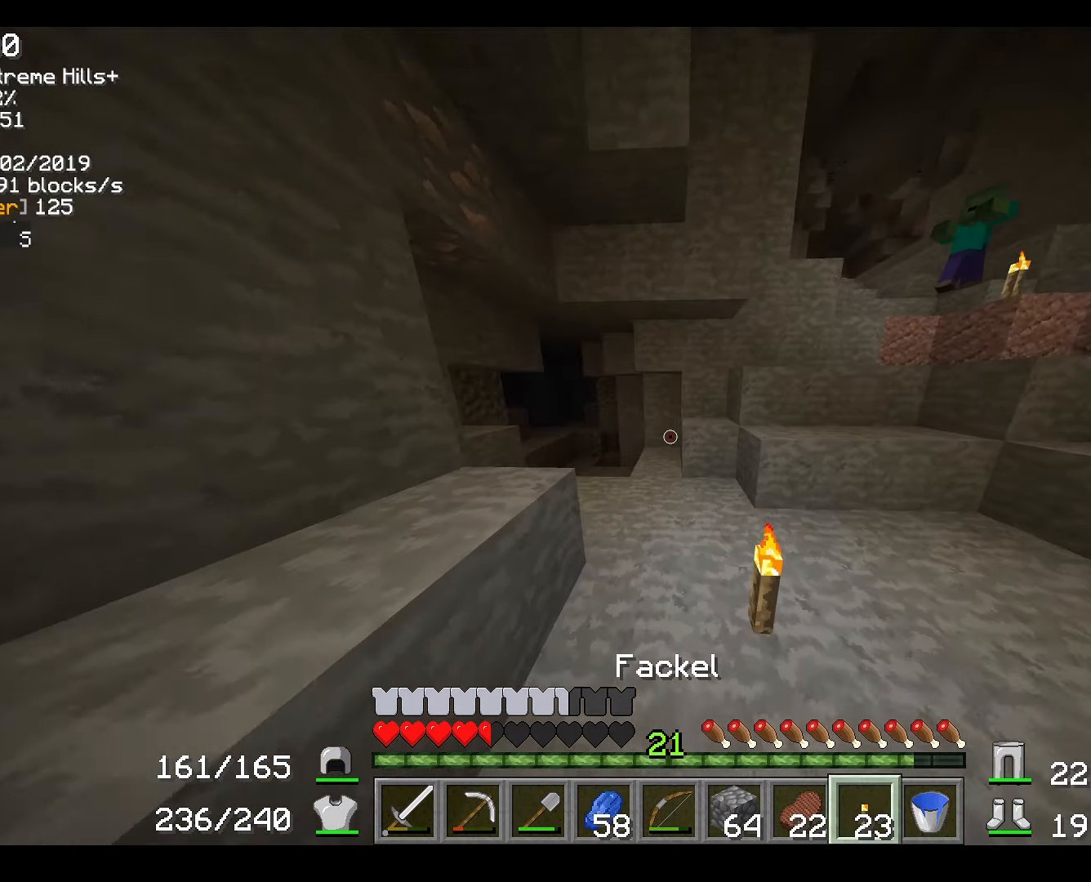
{"keys": ["w"], "mouse": [], "events": []}
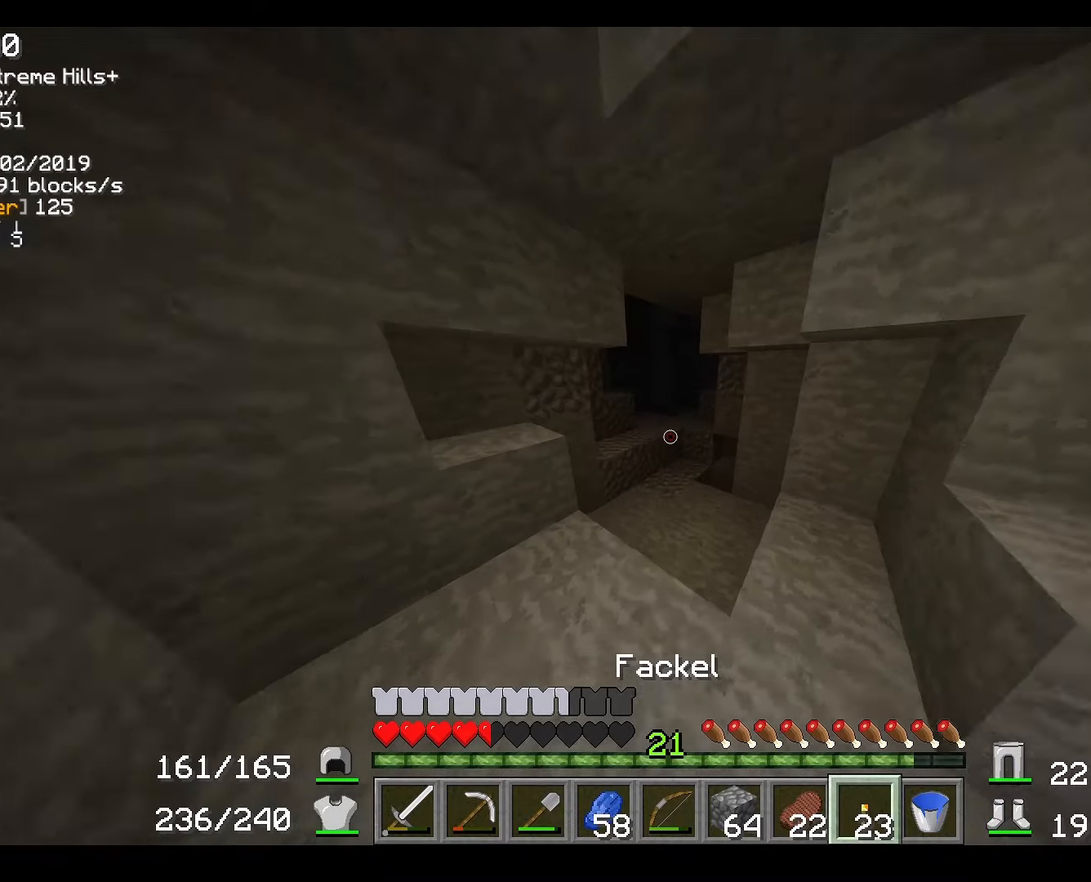
{"keys": ["w"], "mouse": [], "events": [[284, "d", "down"], [384, "d", "up"]]}
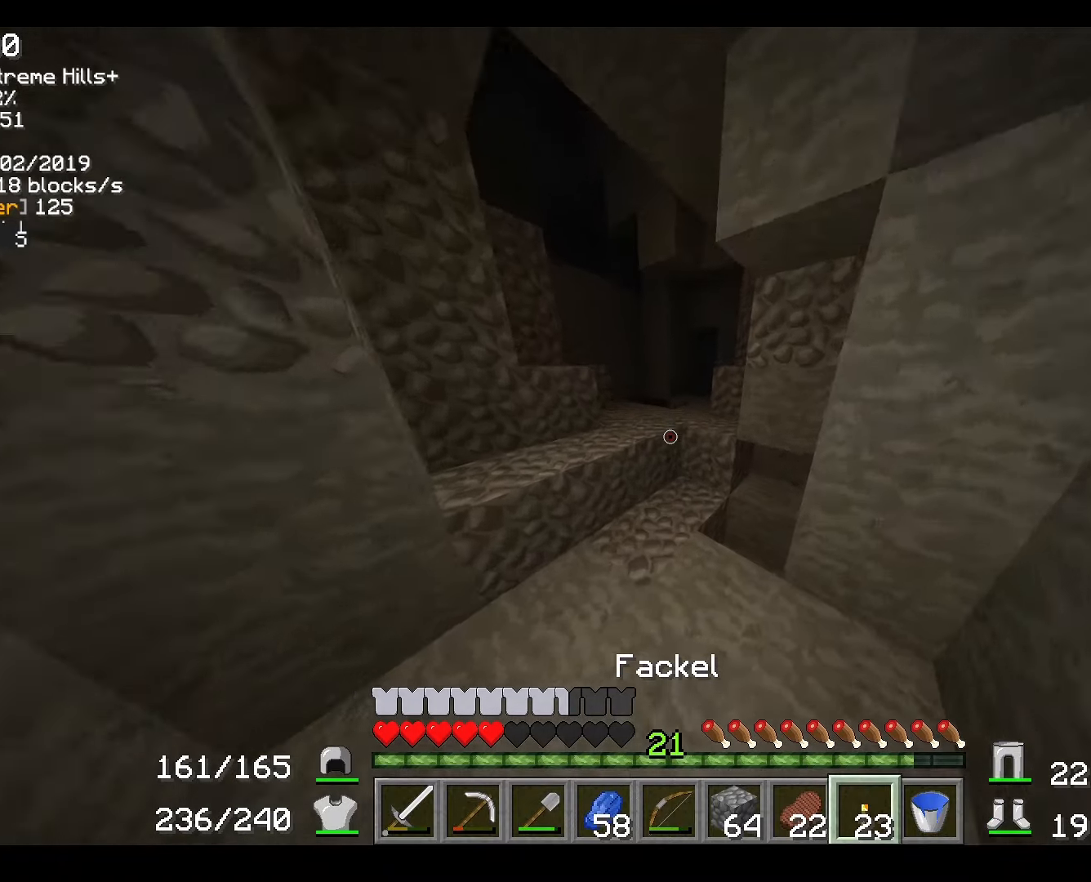
{"keys": ["w"], "mouse": ["left"], "events": [[300, "a", "down"], [400, "mouse_left", "down"], [484, "a", "up"]]}
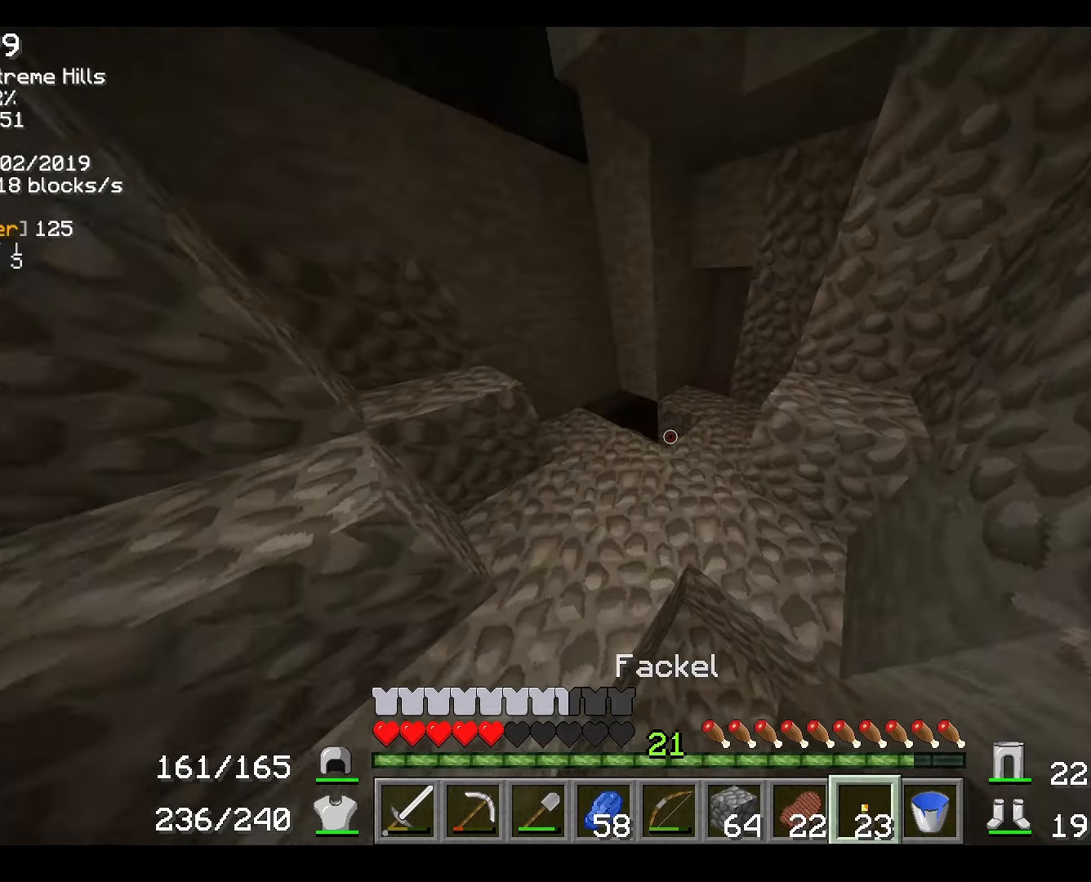
{"keys": [], "mouse": ["left"], "events": [[50, "mouse_left", "up"], [400, "w", "up"], [417, "mouse_left", "down"]]}
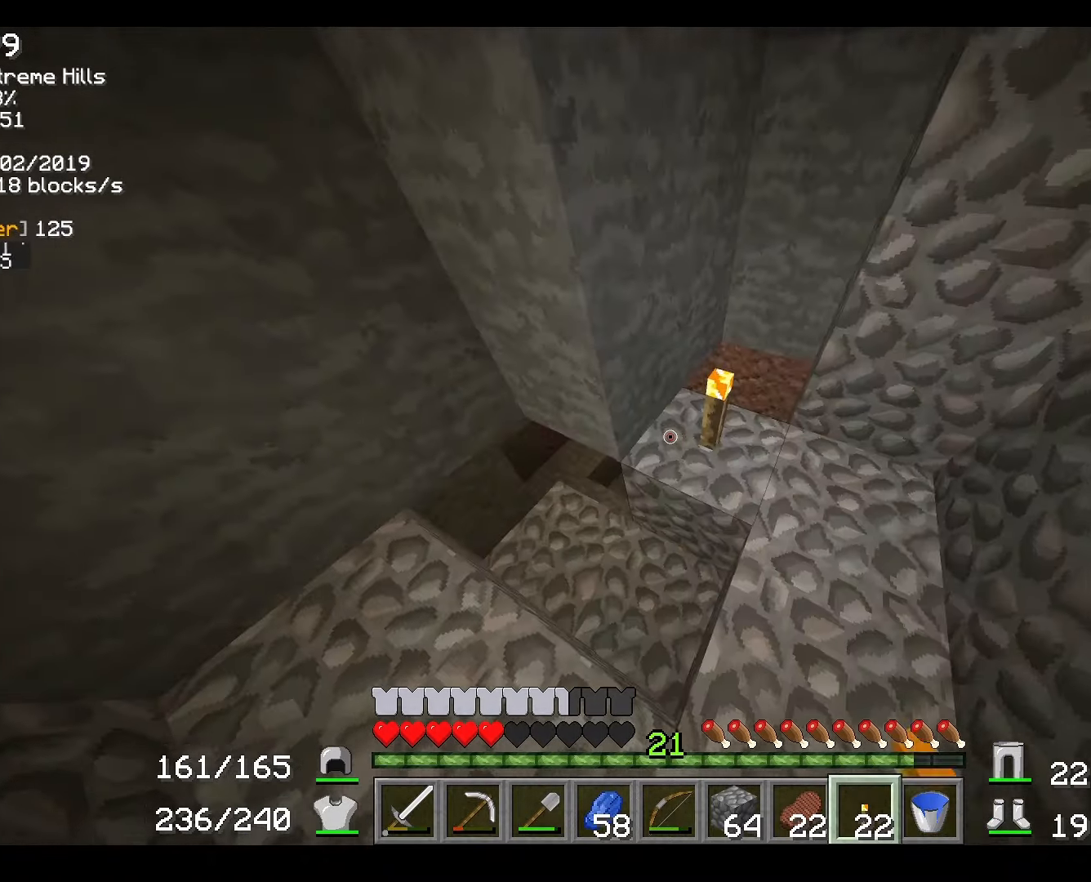
{"keys": [], "mouse": ["right"], "events": [[17, "mouse_left", "up"], [34, "a", "down"], [67, "w", "down"], [150, "a", "up"], [384, "w", "up"], [501, "mouse_right", "down"]]}
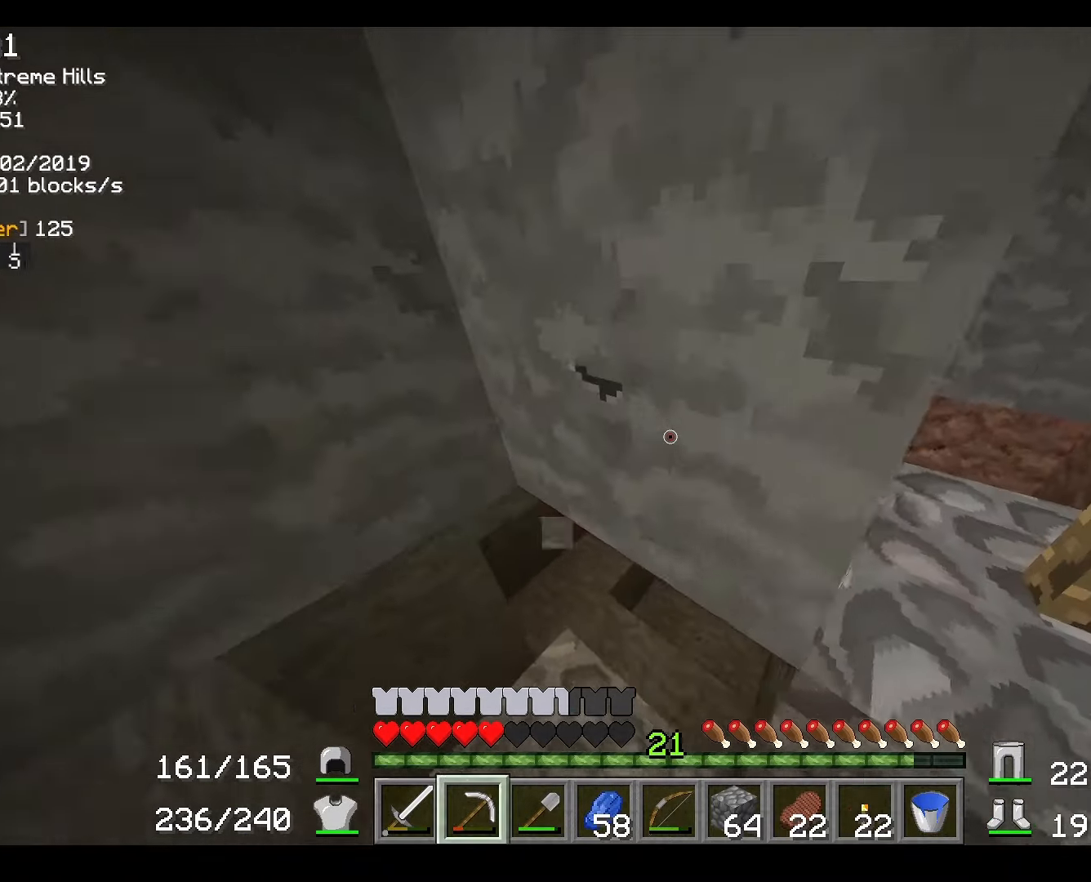
{"keys": ["a", "w"], "mouse": ["right"], "events": [[433, "w", "down"], [500, "a", "down"]]}
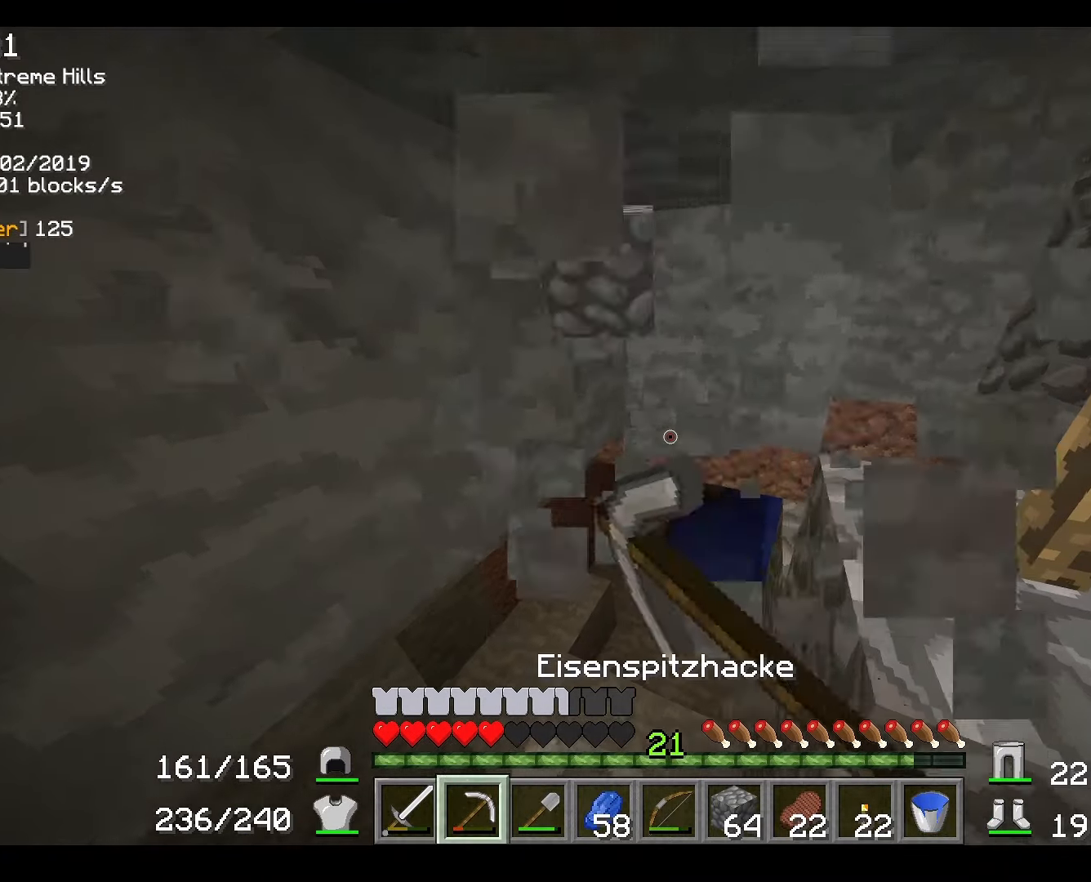
{"keys": ["a", "w"], "mouse": [], "events": [[34, "mouse_right", "up"], [100, "a", "up"], [467, "a", "down"]]}
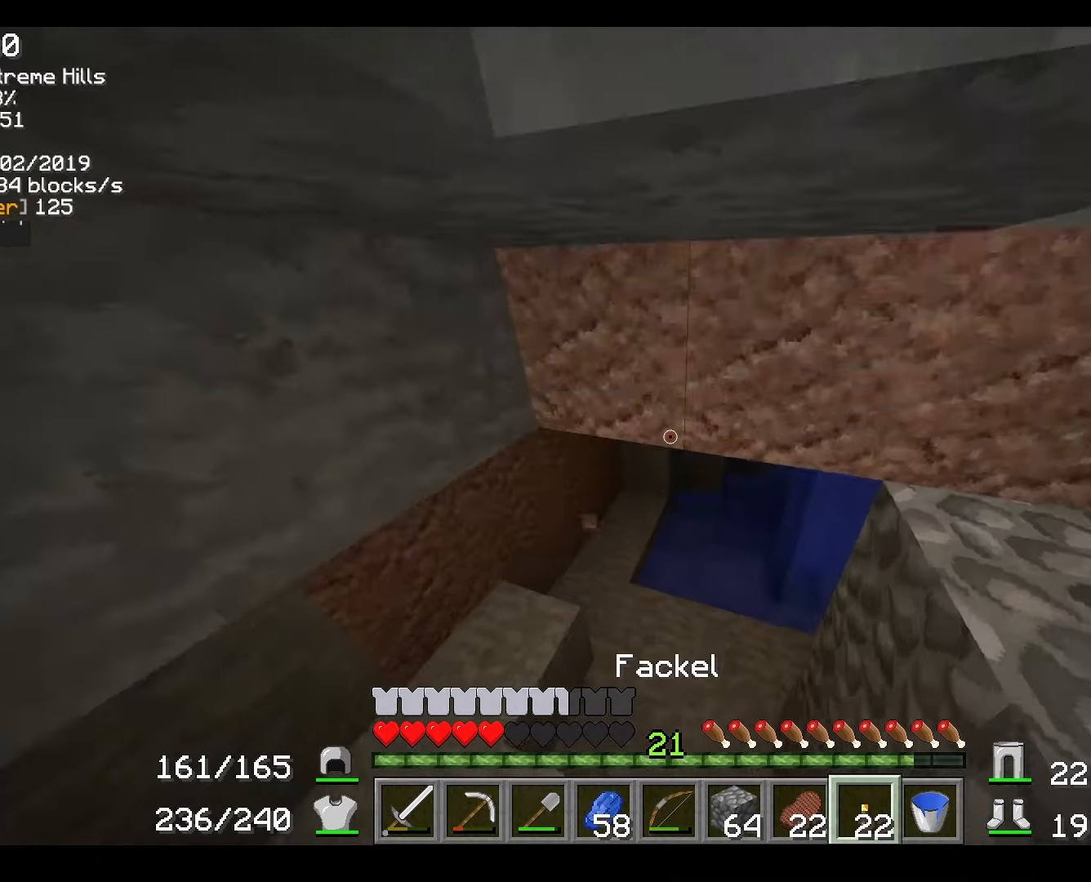
{"keys": ["a", "w"], "mouse": [], "events": [[116, "a", "up"], [483, "a", "down"]]}
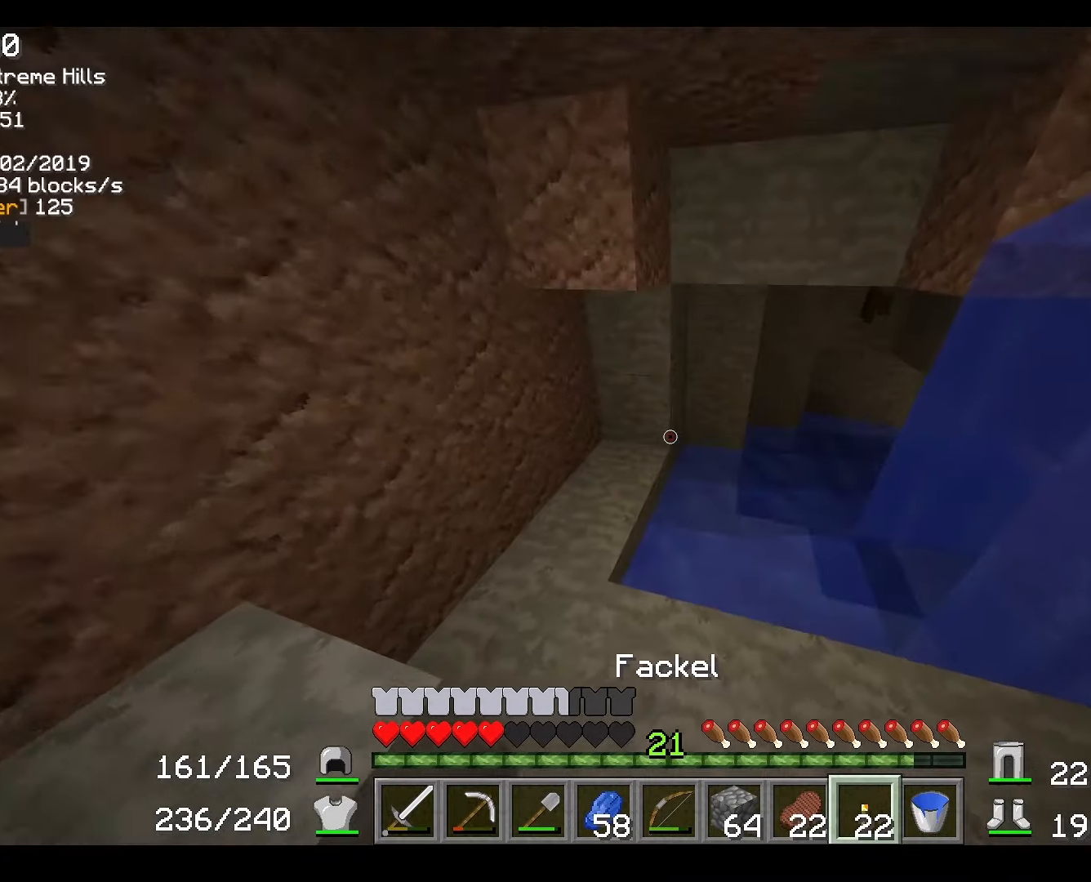
{"keys": ["a", "w"], "mouse": [], "events": []}
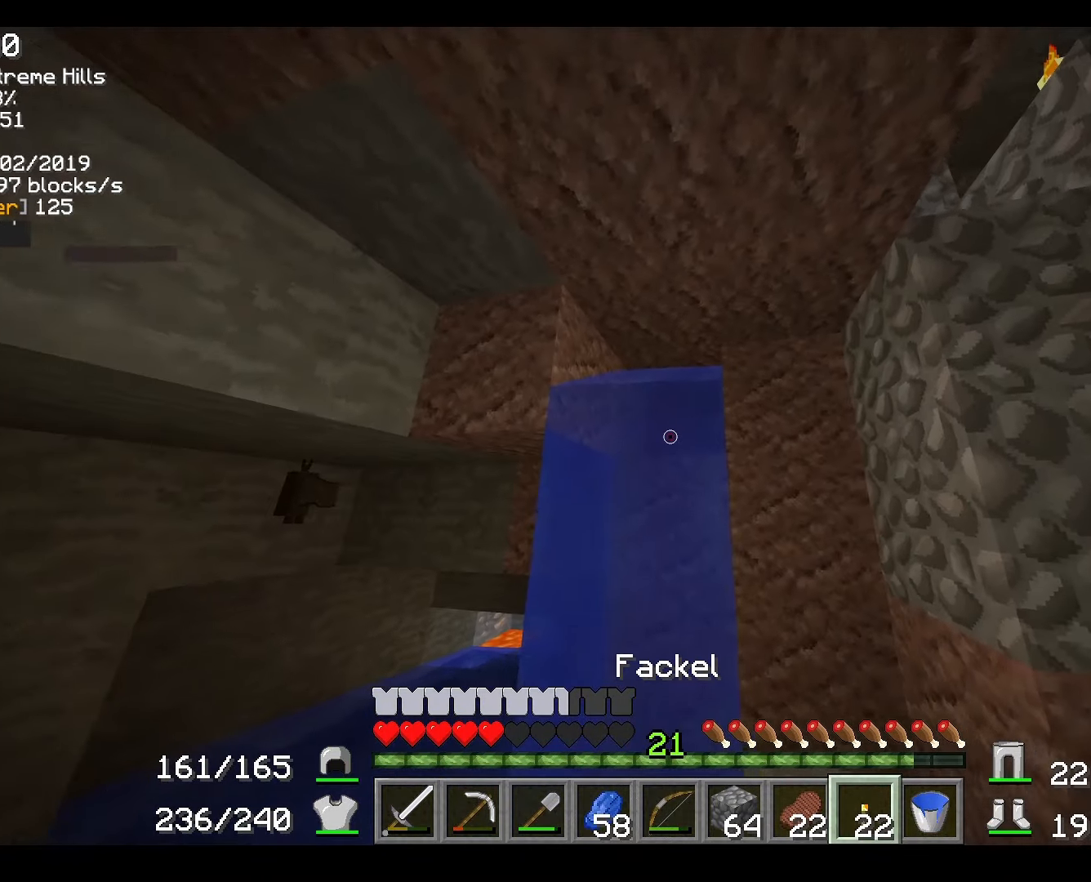
{"keys": [], "mouse": ["left"], "events": [[16, "a", "up"], [66, "w", "up"], [450, "mouse_left", "down"]]}
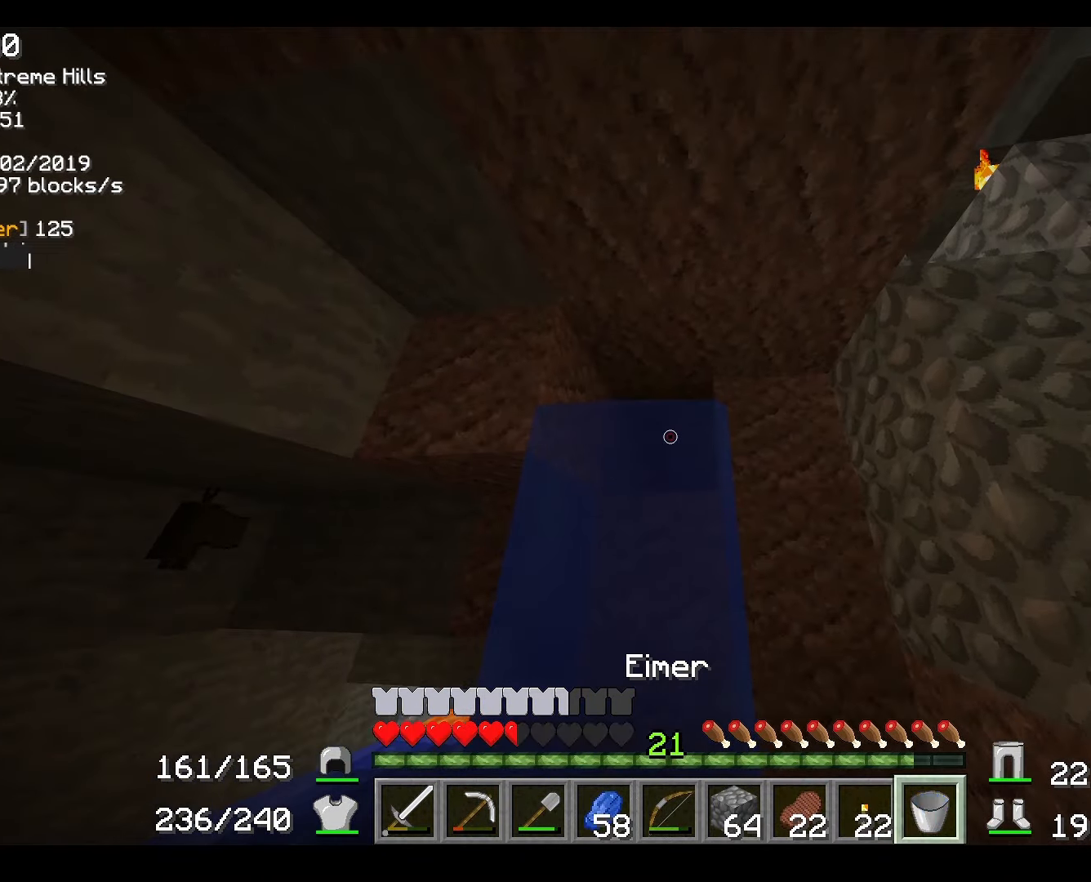
{"keys": ["a"], "mouse": [], "events": [[34, "mouse_left", "up"], [84, "mouse_left", "down"], [134, "mouse_left", "up"], [184, "a", "down"]]}
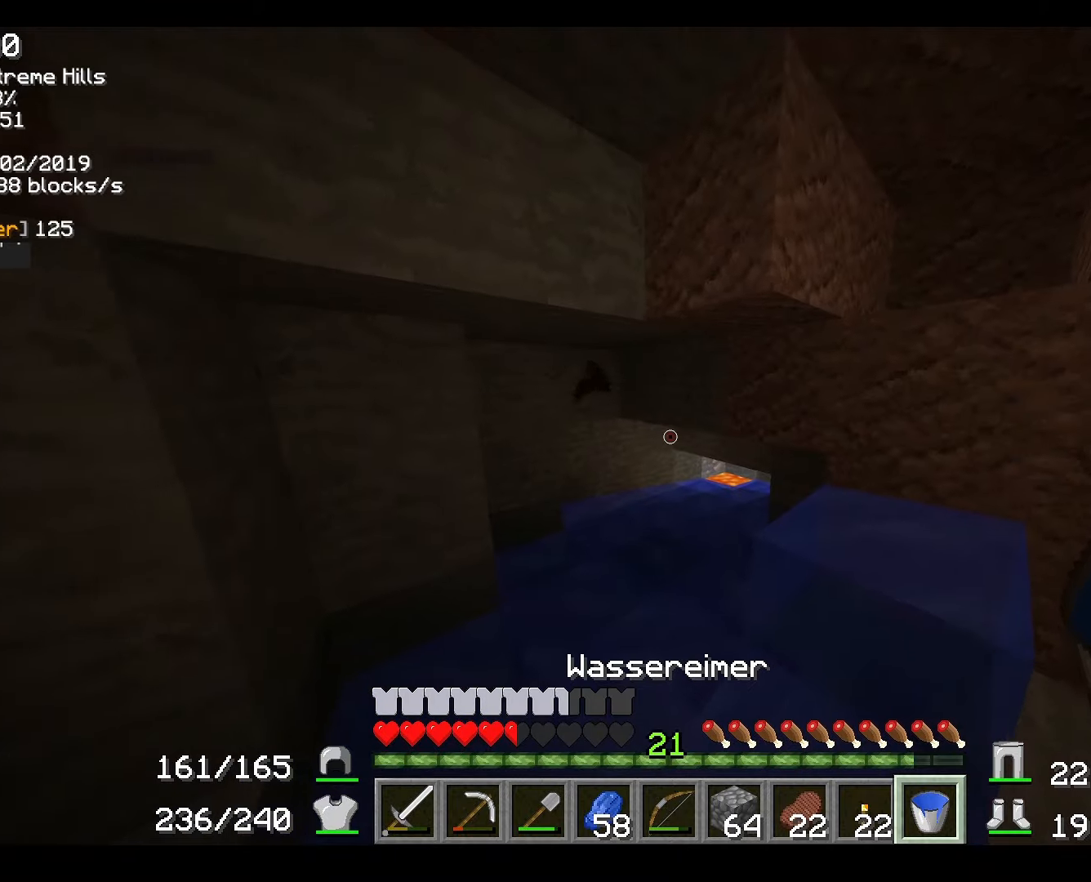
{"keys": [], "mouse": [], "events": [[400, "a", "up"]]}
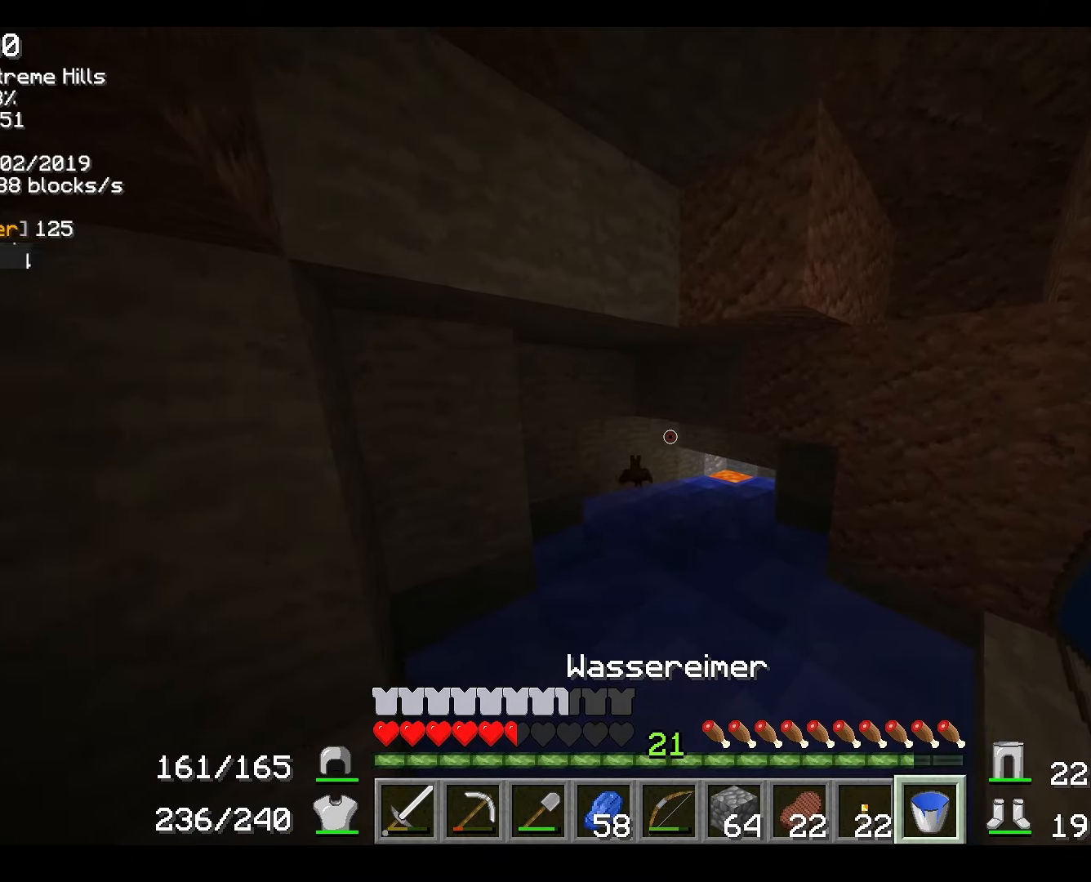
{"keys": ["w"], "mouse": [], "events": [[117, "w", "down"], [134, "d", "down"], [317, "d", "up"]]}
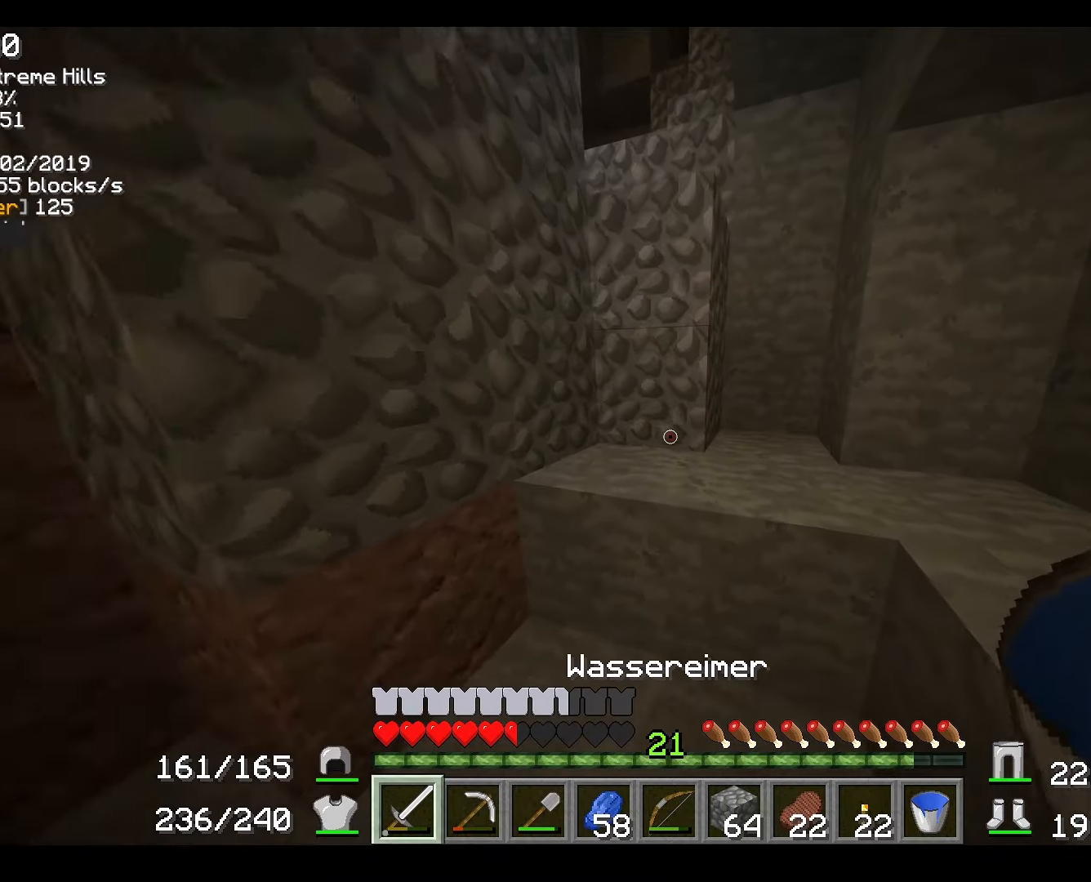
{"keys": ["w"], "mouse": [], "events": [[117, "d", "down"], [317, "d", "up"]]}
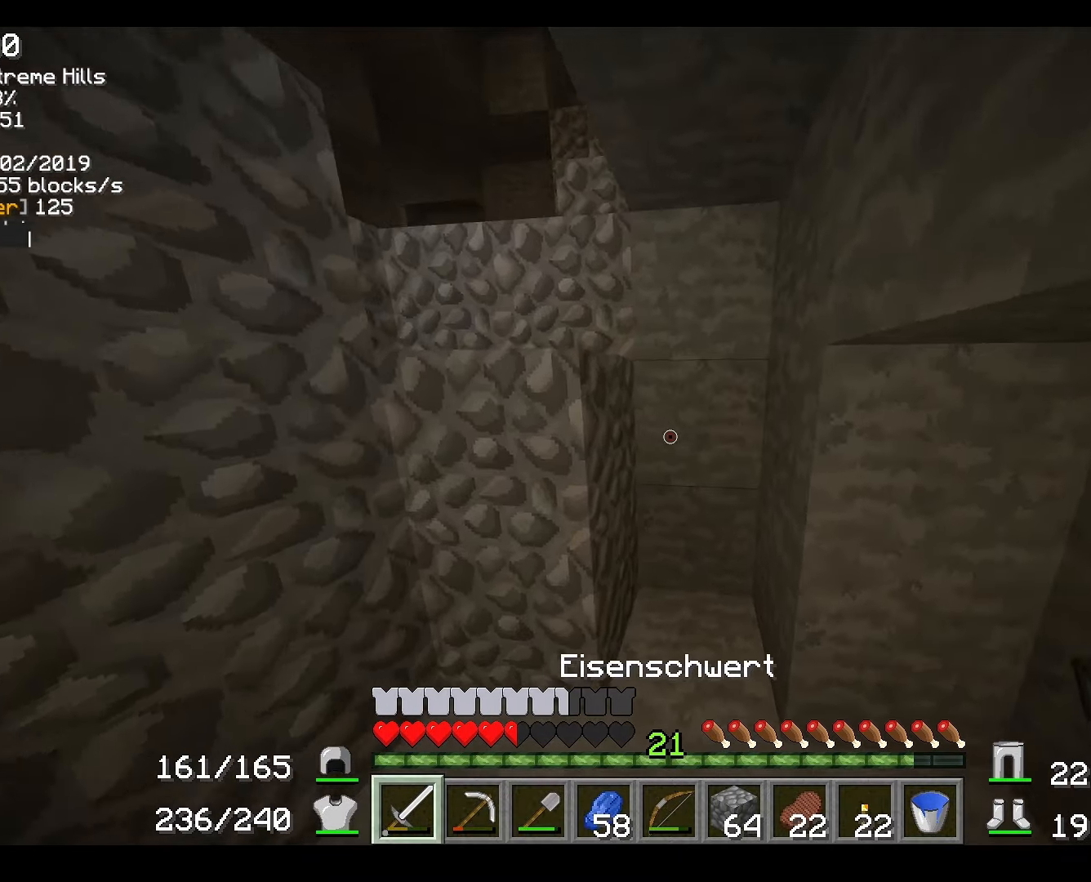
{"keys": ["a"], "mouse": ["right"], "events": [[151, "w", "up"], [451, "a", "down"], [451, "mouse_right", "down"]]}
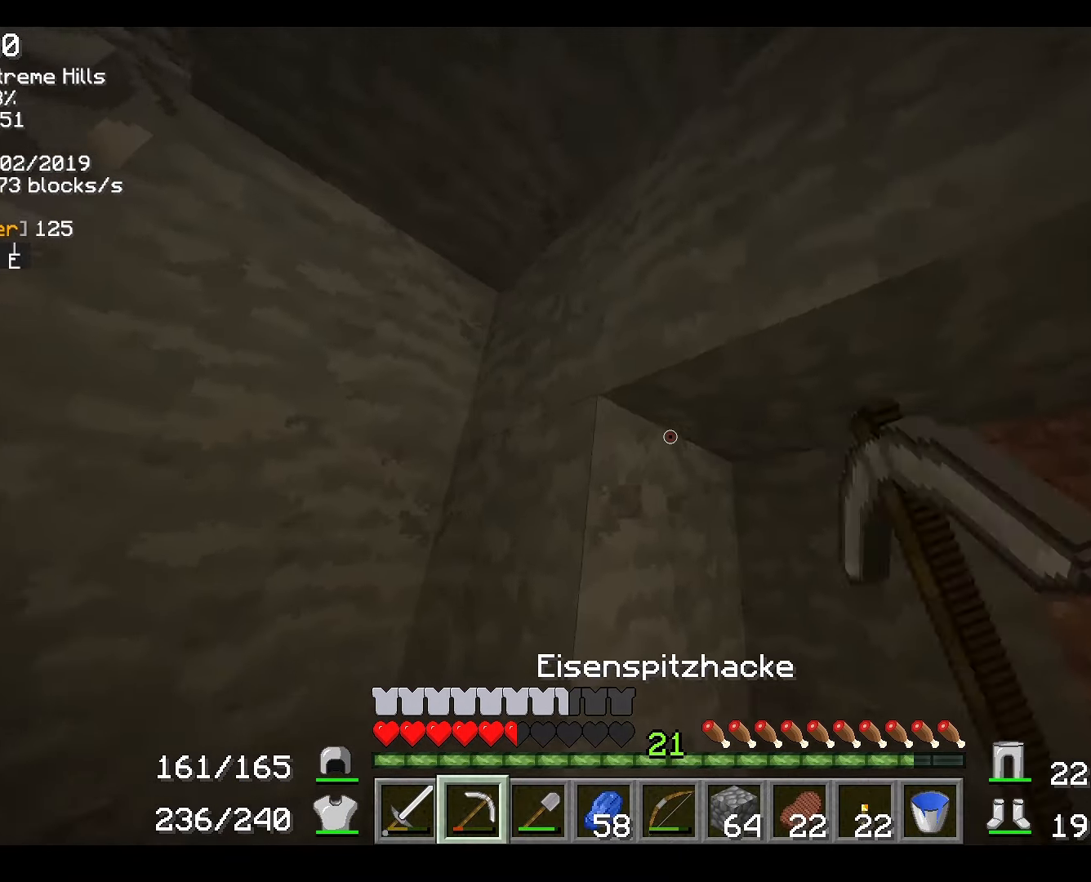
{"keys": ["a", "w"], "mouse": ["right"], "events": [[17, "w", "down"]]}